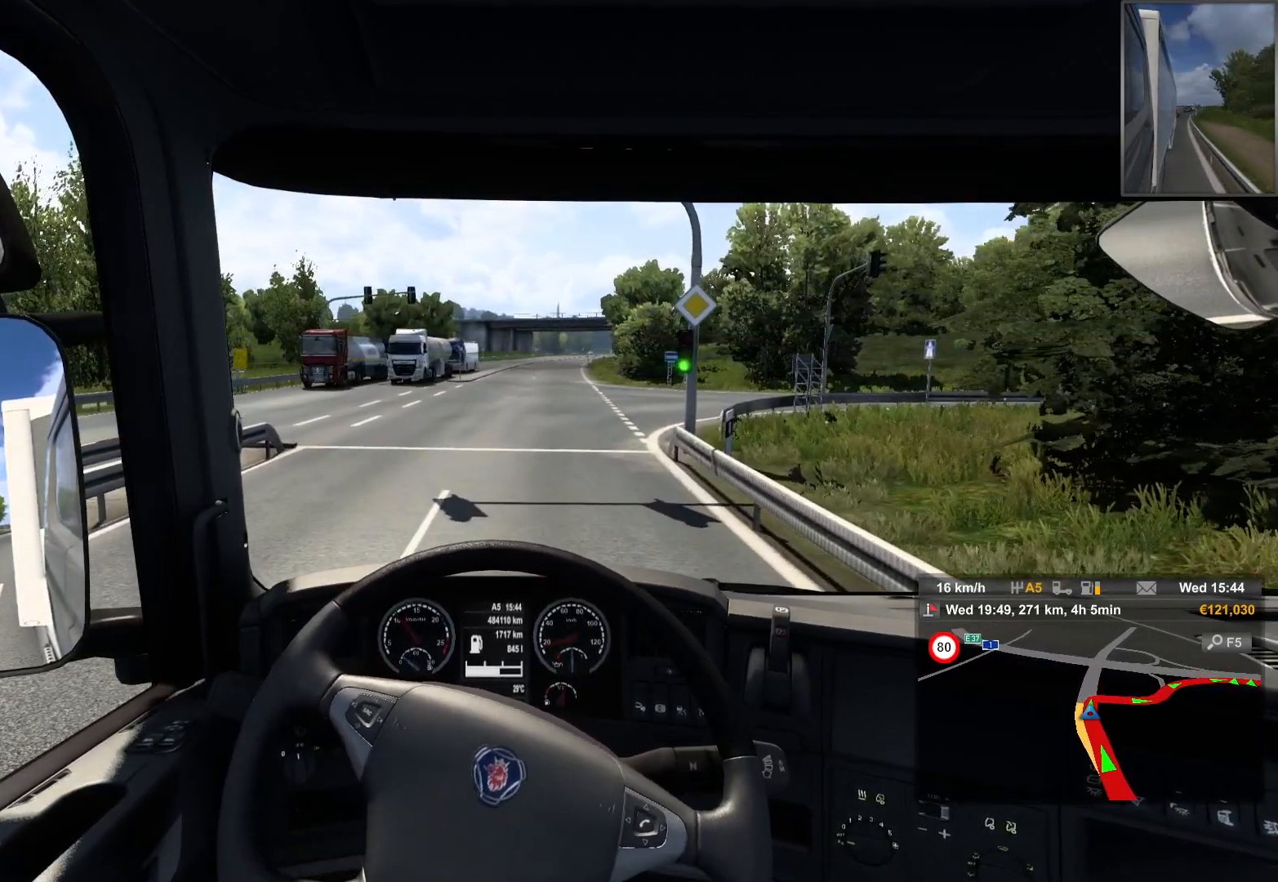
Gameplay with a controller (PlayStation layout); each line is a JSON object with the inputs held at the frame after it. "events" lists button and stick changes between this image and that frame as [ms after this image, input, new state], when the widget could be followed in between.
{"buttons": [], "left_stick": "center", "right_stick": "center", "events": []}
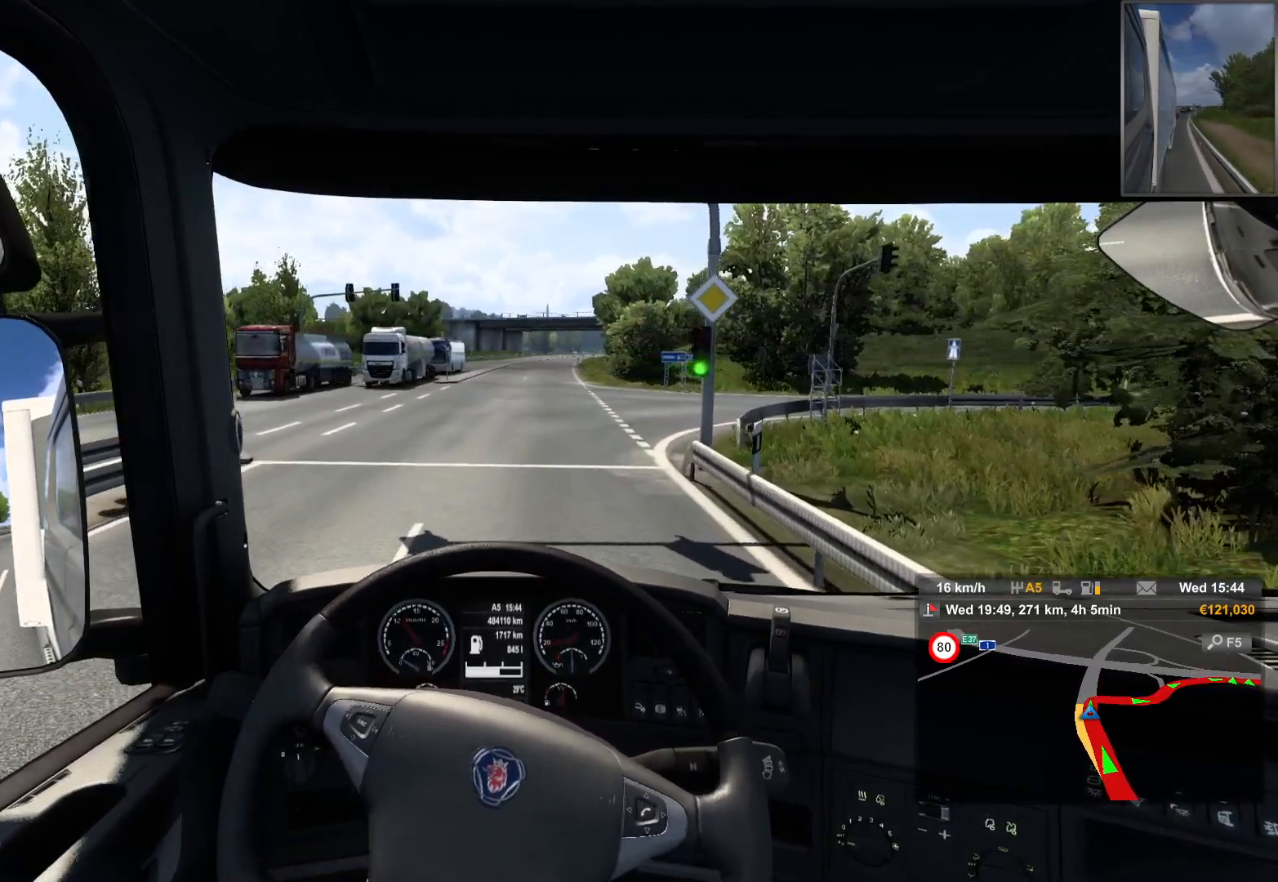
{"buttons": [], "left_stick": "center", "right_stick": "center", "events": []}
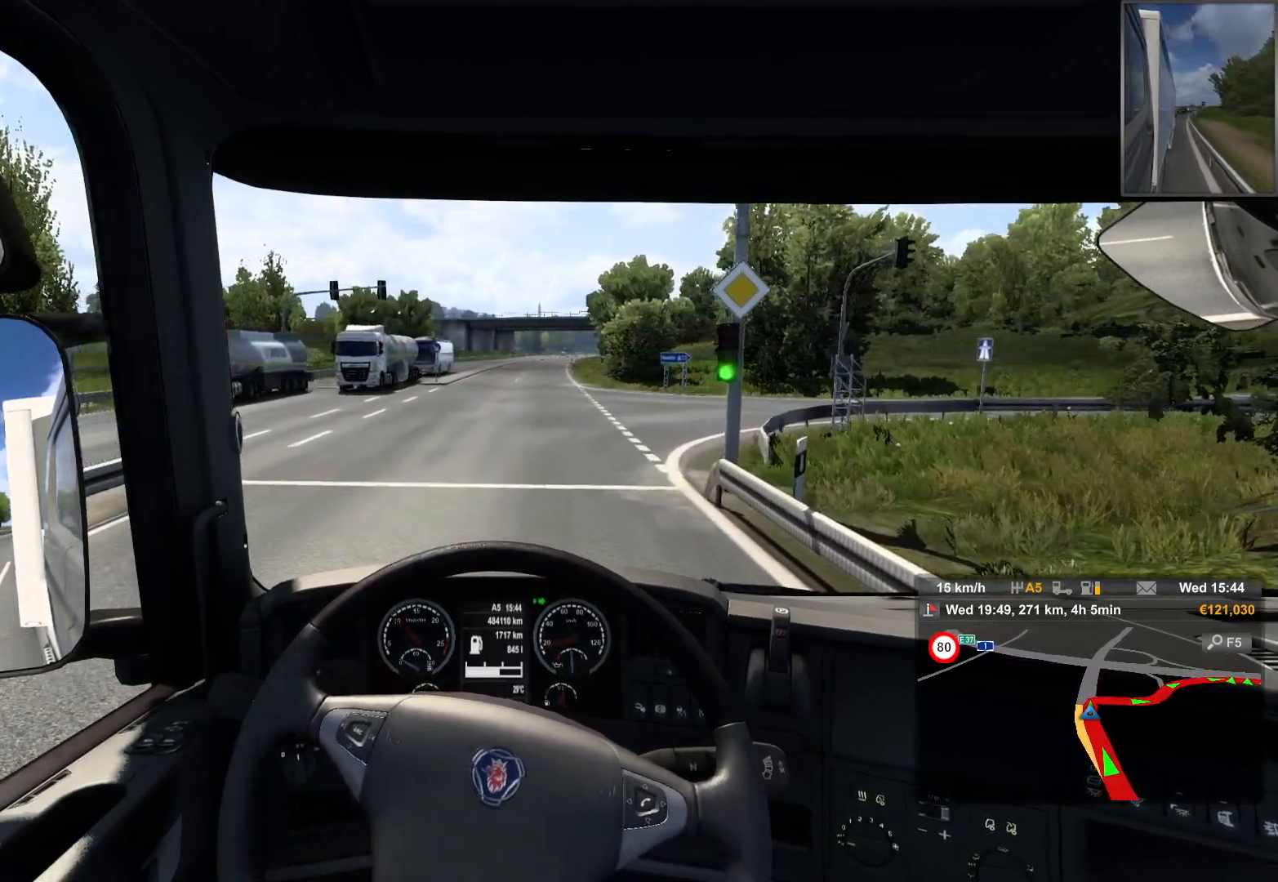
{"buttons": [], "left_stick": "center", "right_stick": "center", "events": []}
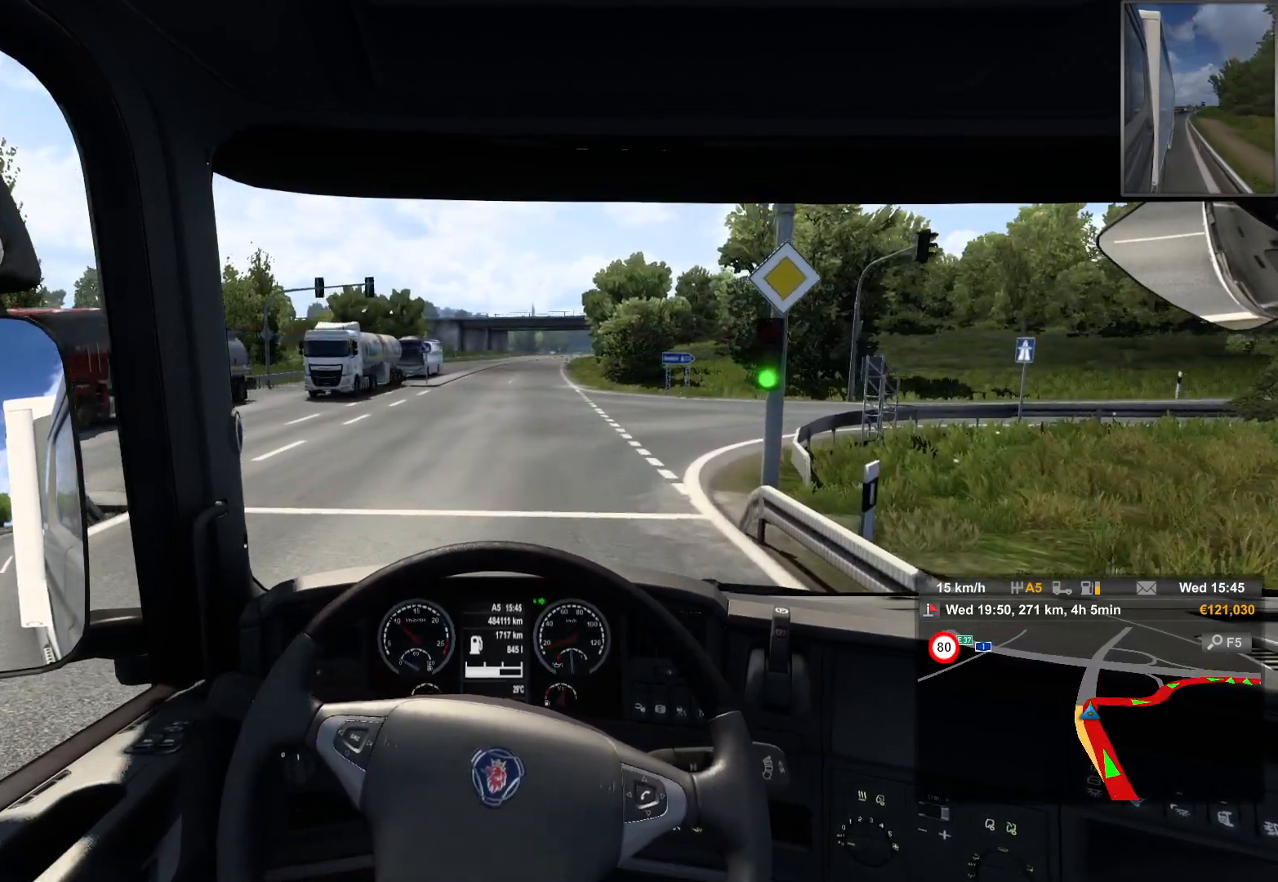
{"buttons": [], "left_stick": "center", "right_stick": "center", "events": []}
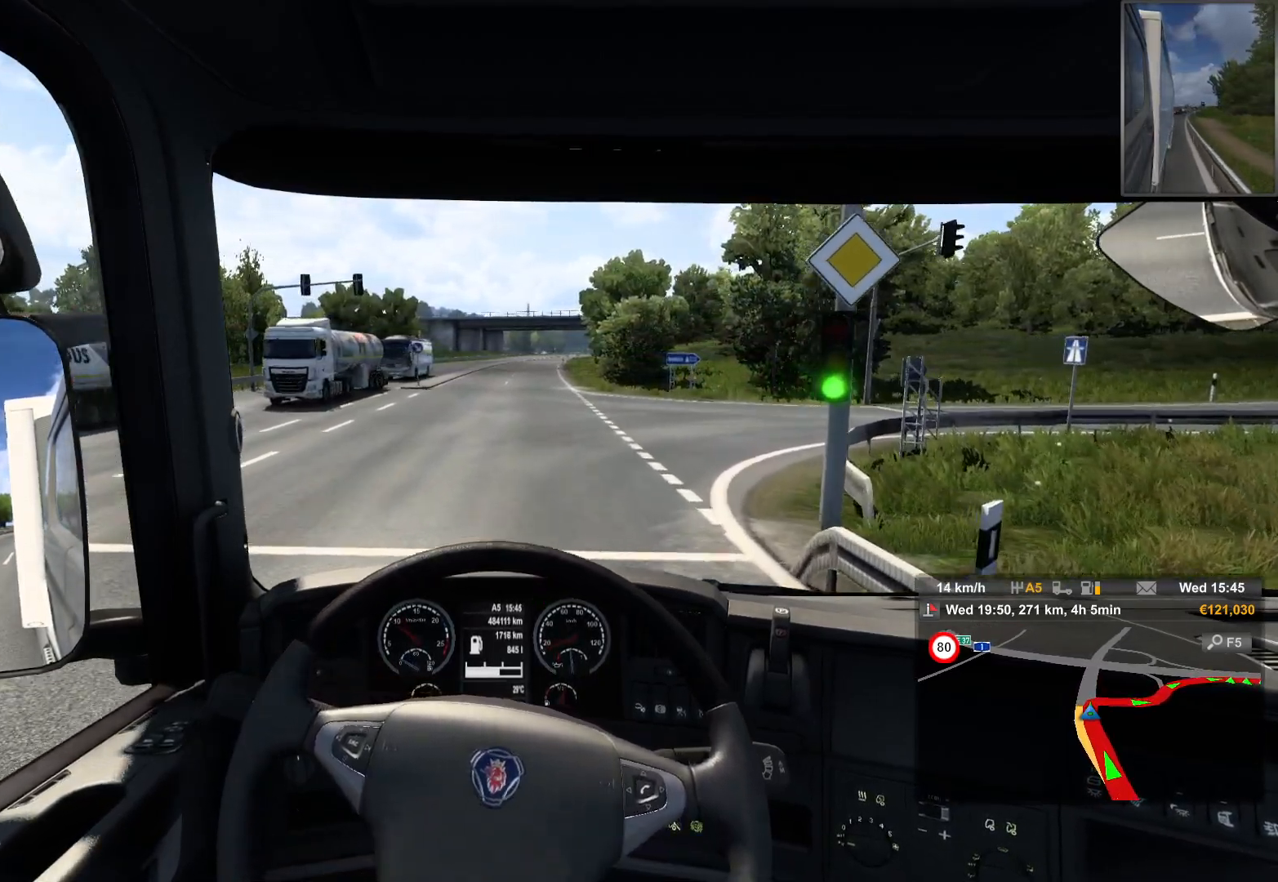
{"buttons": [], "left_stick": "center", "right_stick": "center", "events": []}
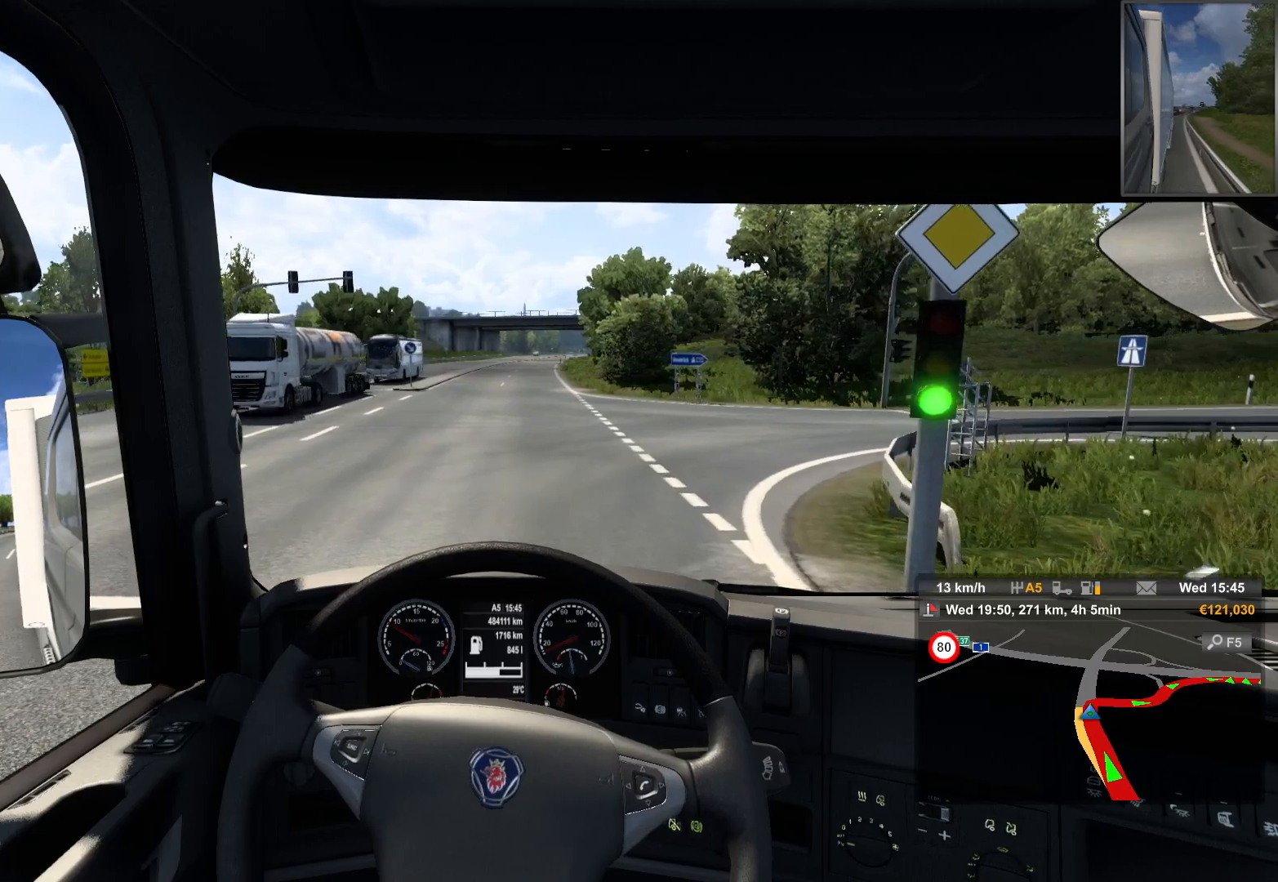
{"buttons": ["R2"], "left_stick": "center", "right_stick": "center", "events": [[17, "R2", "down"]]}
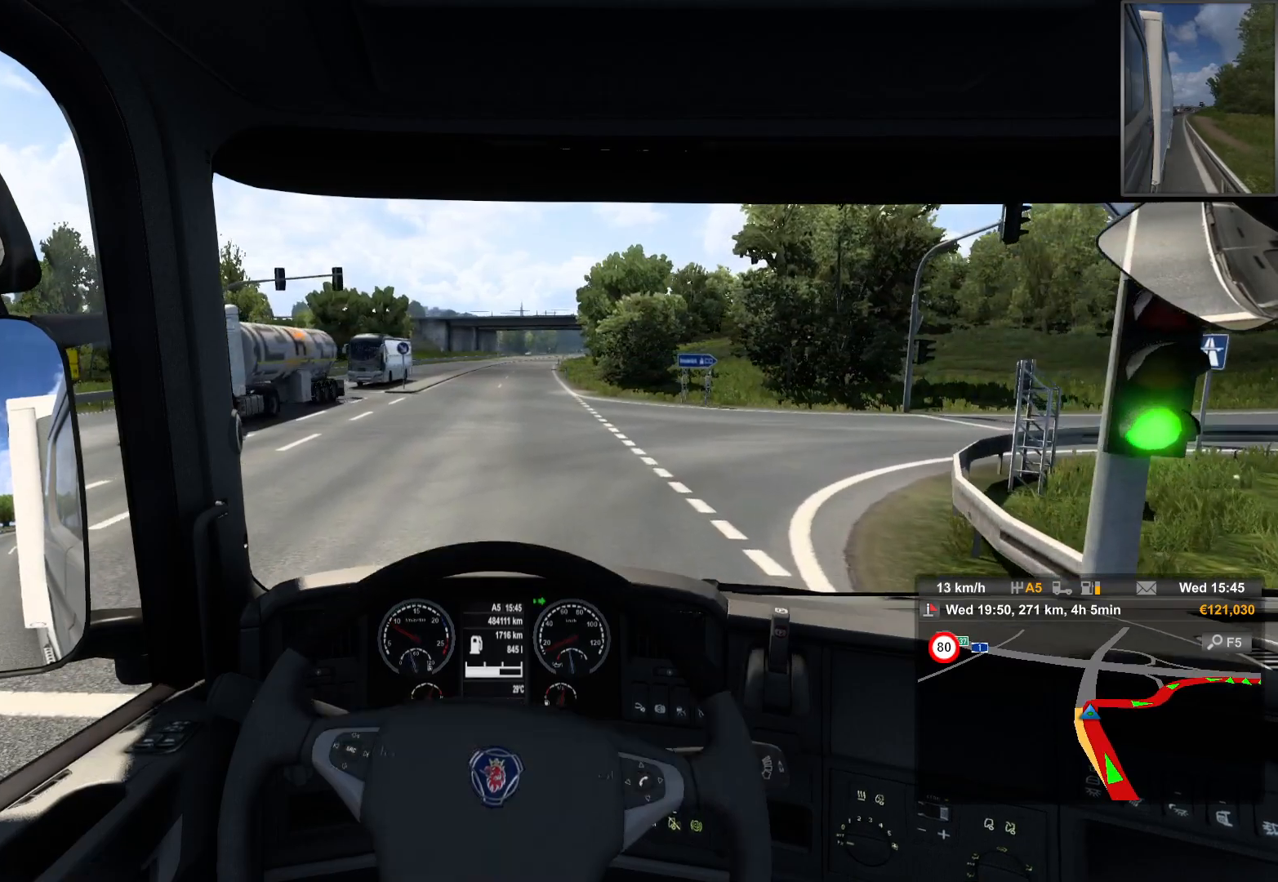
{"buttons": ["R2"], "left_stick": "center", "right_stick": "center", "events": []}
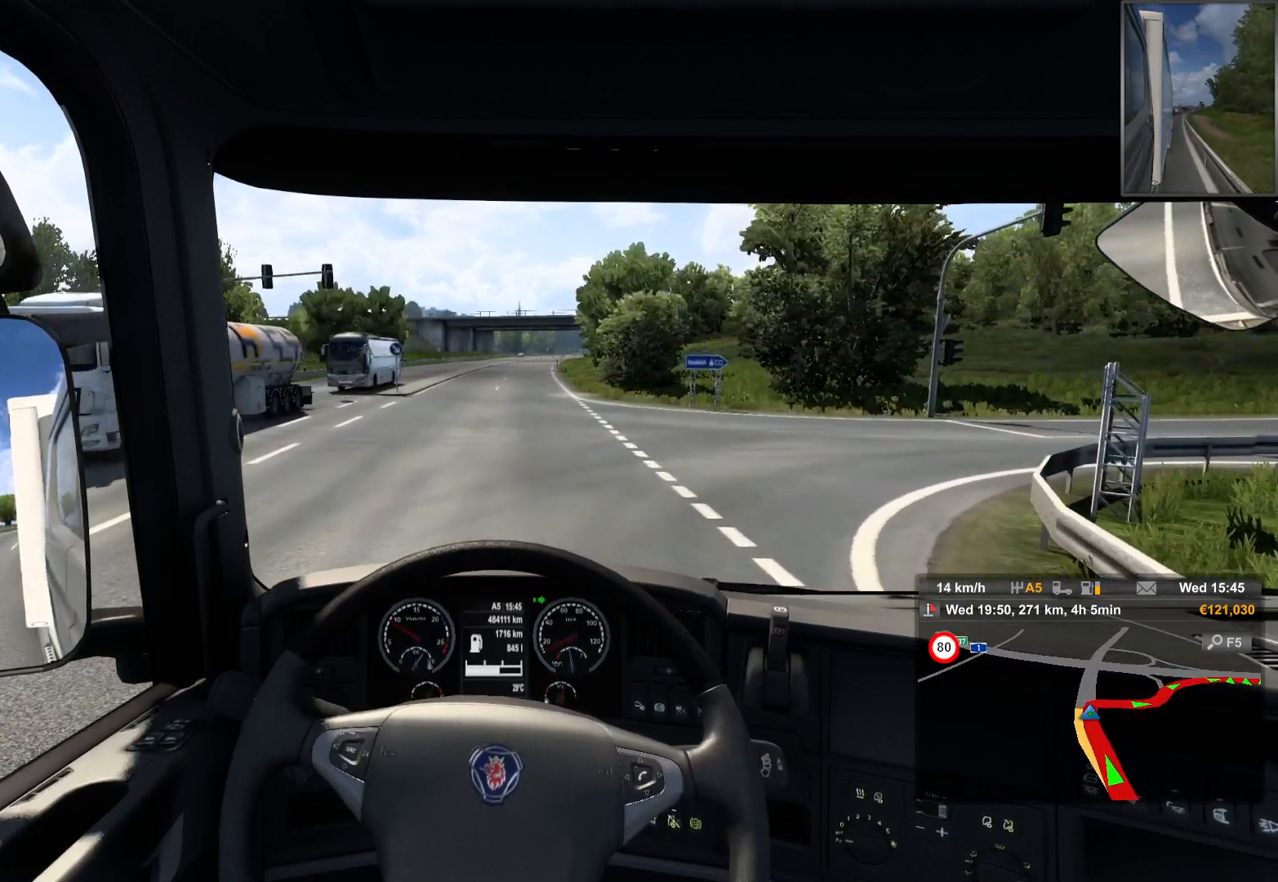
{"buttons": [], "left_stick": "center", "right_stick": "center", "events": [[350, "R2", "up"]]}
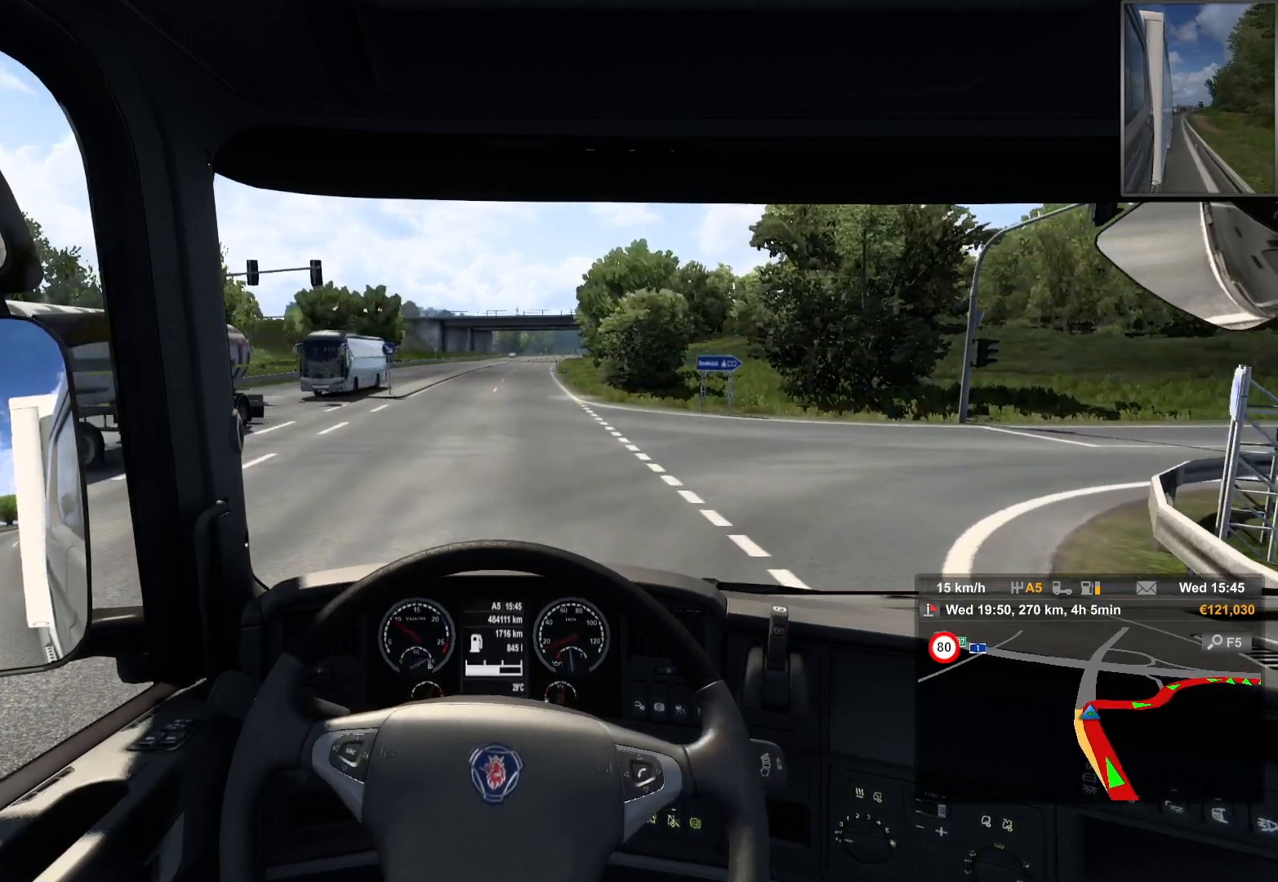
{"buttons": [], "left_stick": "right", "right_stick": "center", "events": [[267, "left_stick", "right"]]}
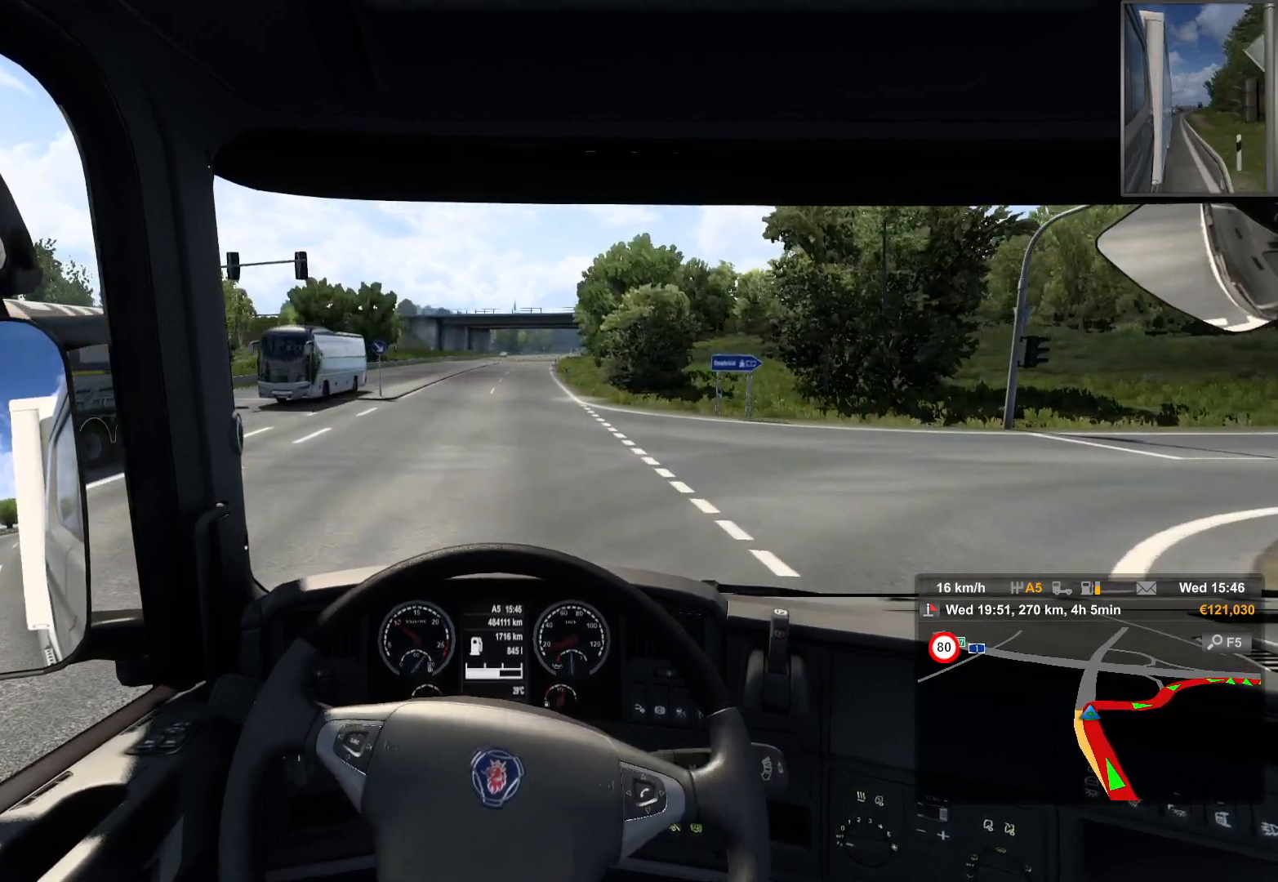
{"buttons": [], "left_stick": "right", "right_stick": "center", "events": []}
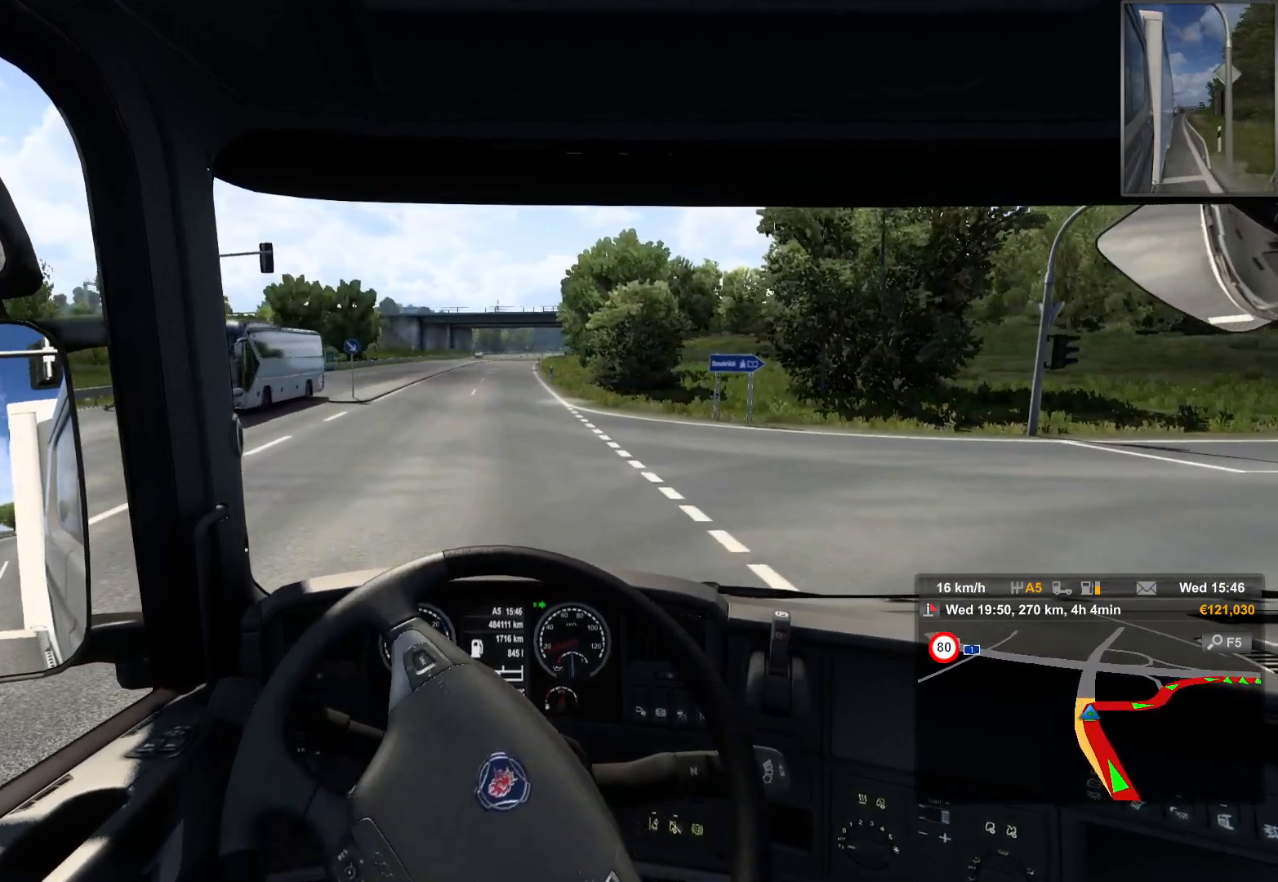
{"buttons": [], "left_stick": "right", "right_stick": "center", "events": []}
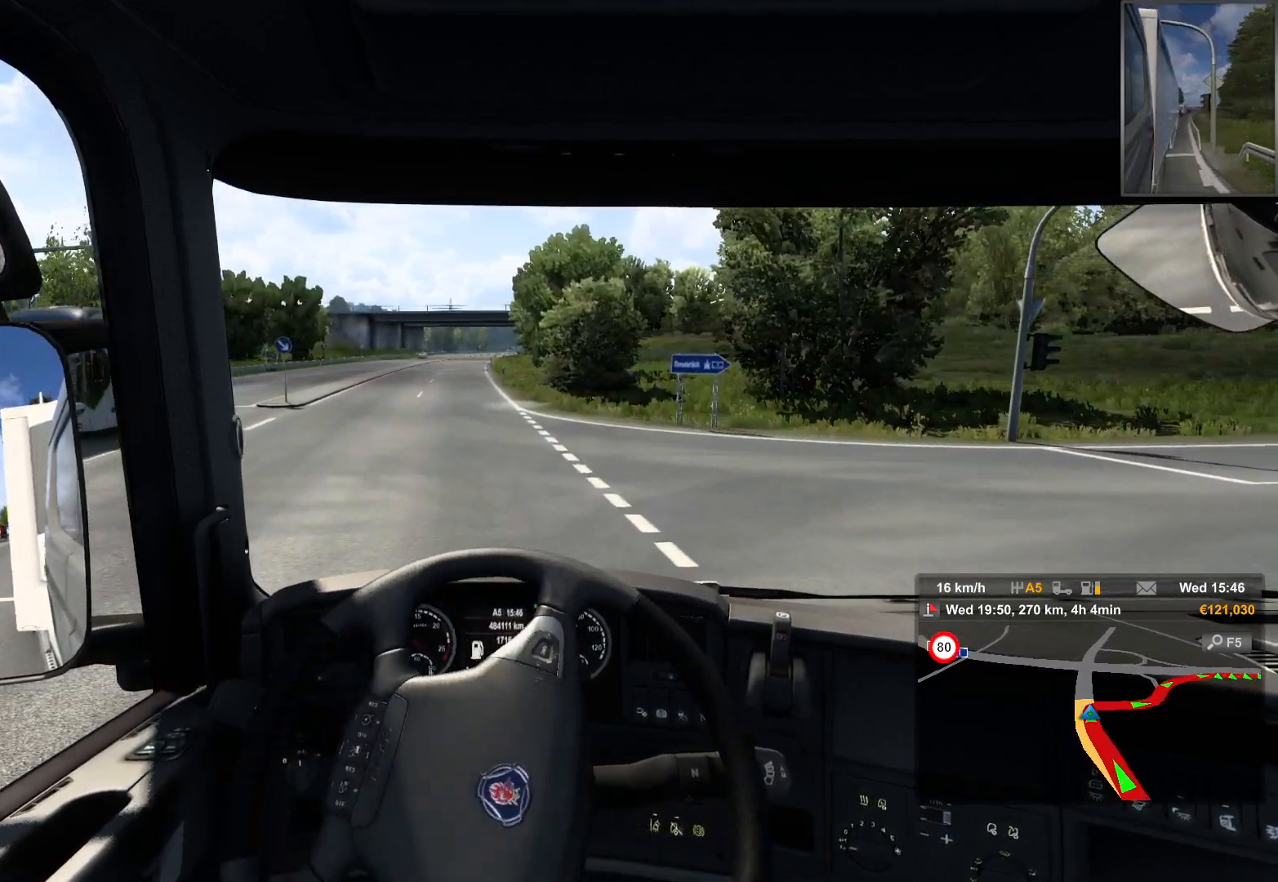
{"buttons": [], "left_stick": "right", "right_stick": "center", "events": []}
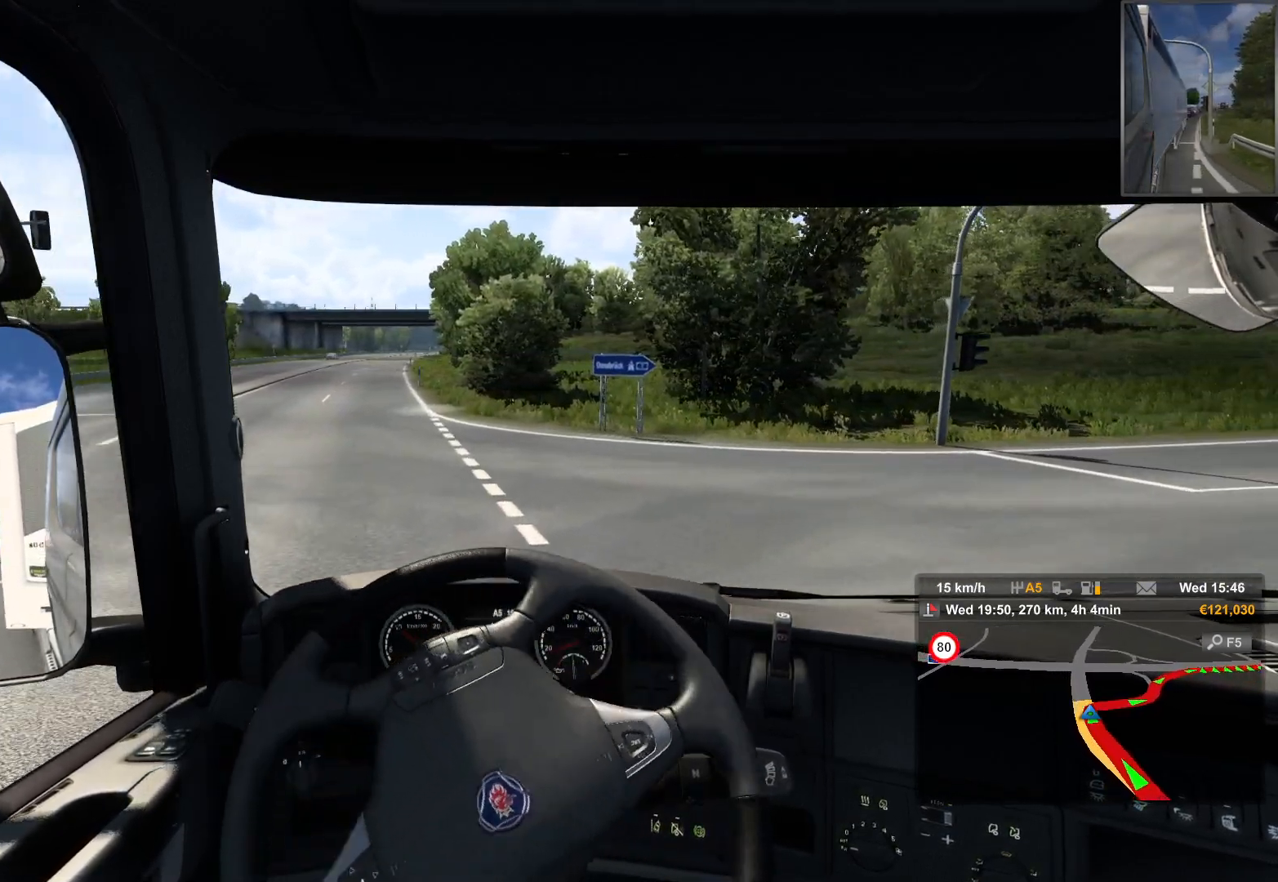
{"buttons": [], "left_stick": "right", "right_stick": "center", "events": []}
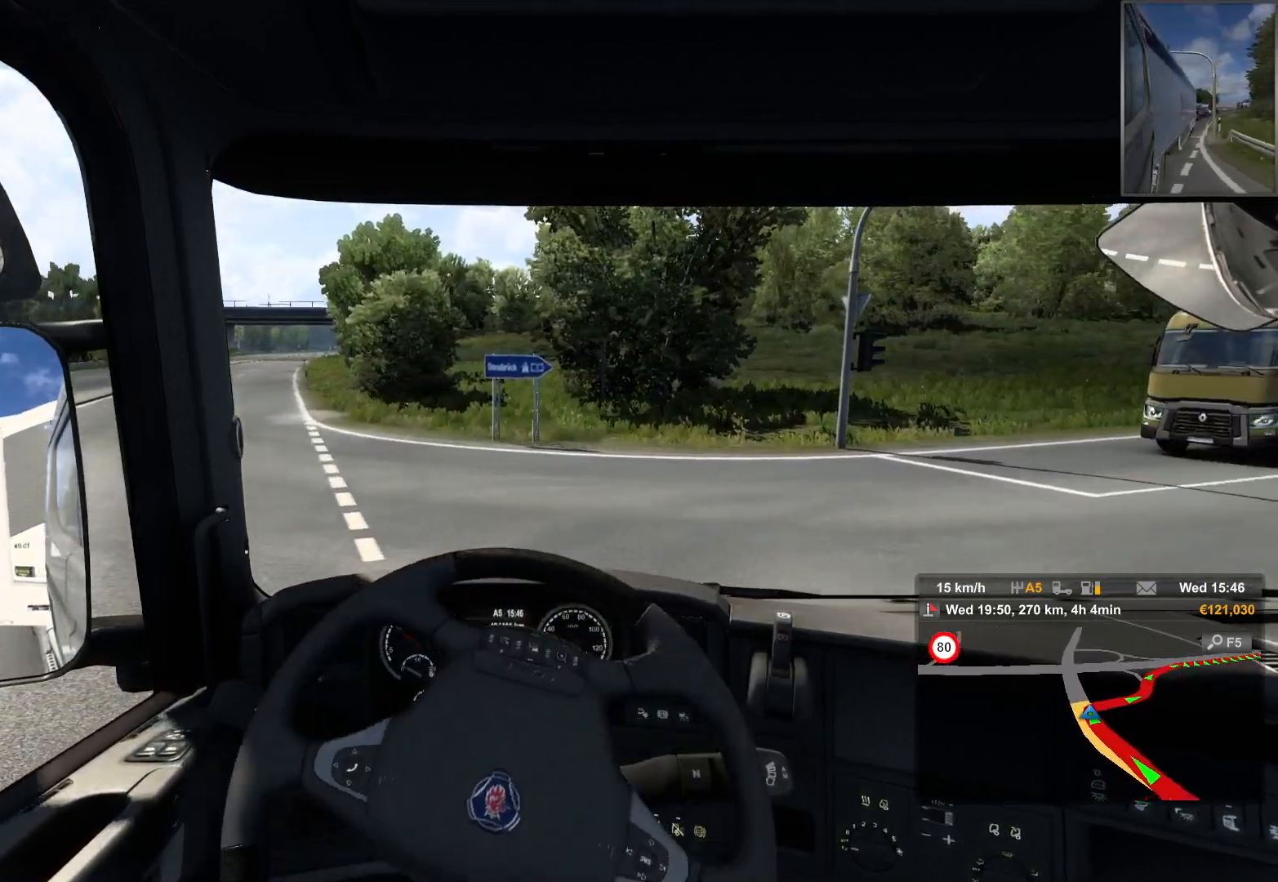
{"buttons": [], "left_stick": "right", "right_stick": "center", "events": []}
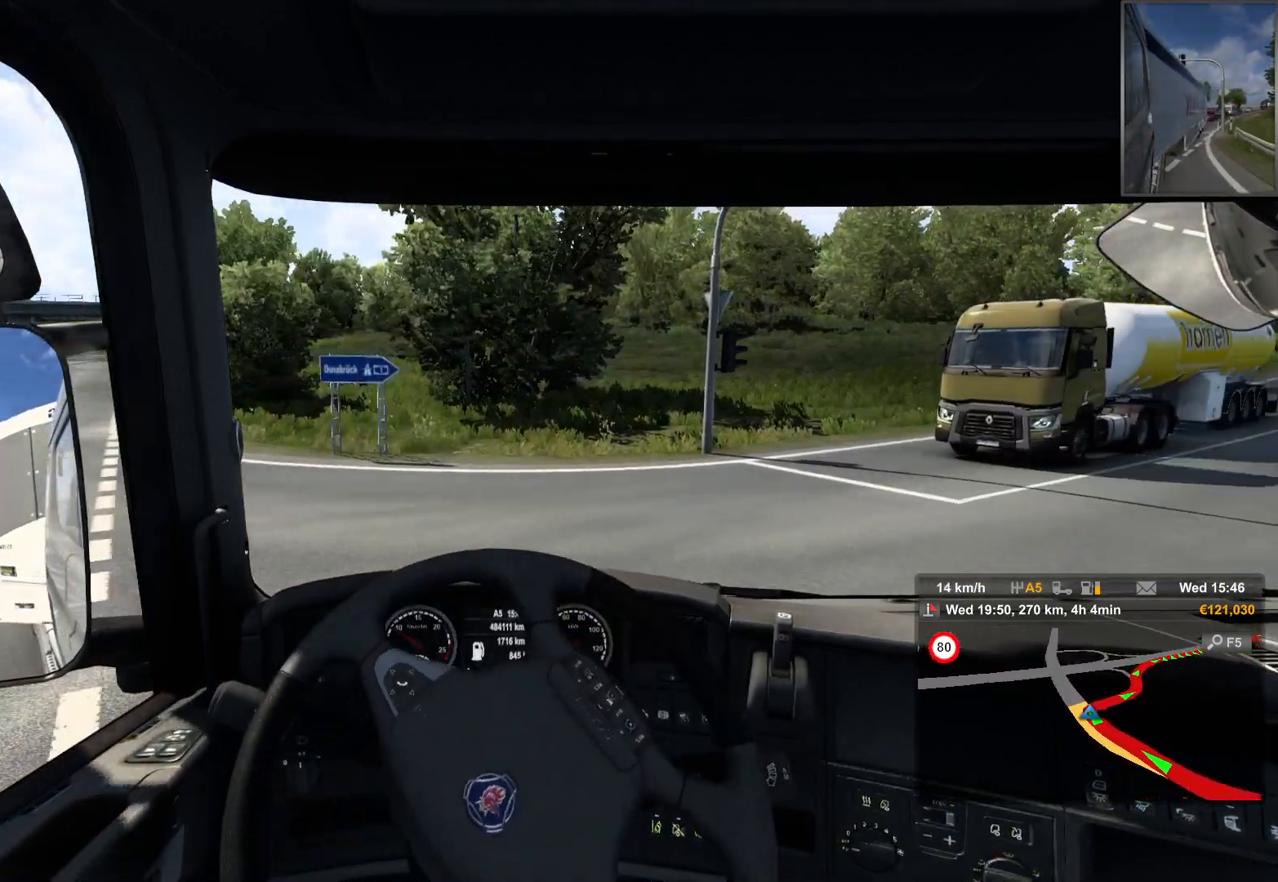
{"buttons": ["R2"], "left_stick": "right", "right_stick": "center", "events": [[200, "R2", "down"]]}
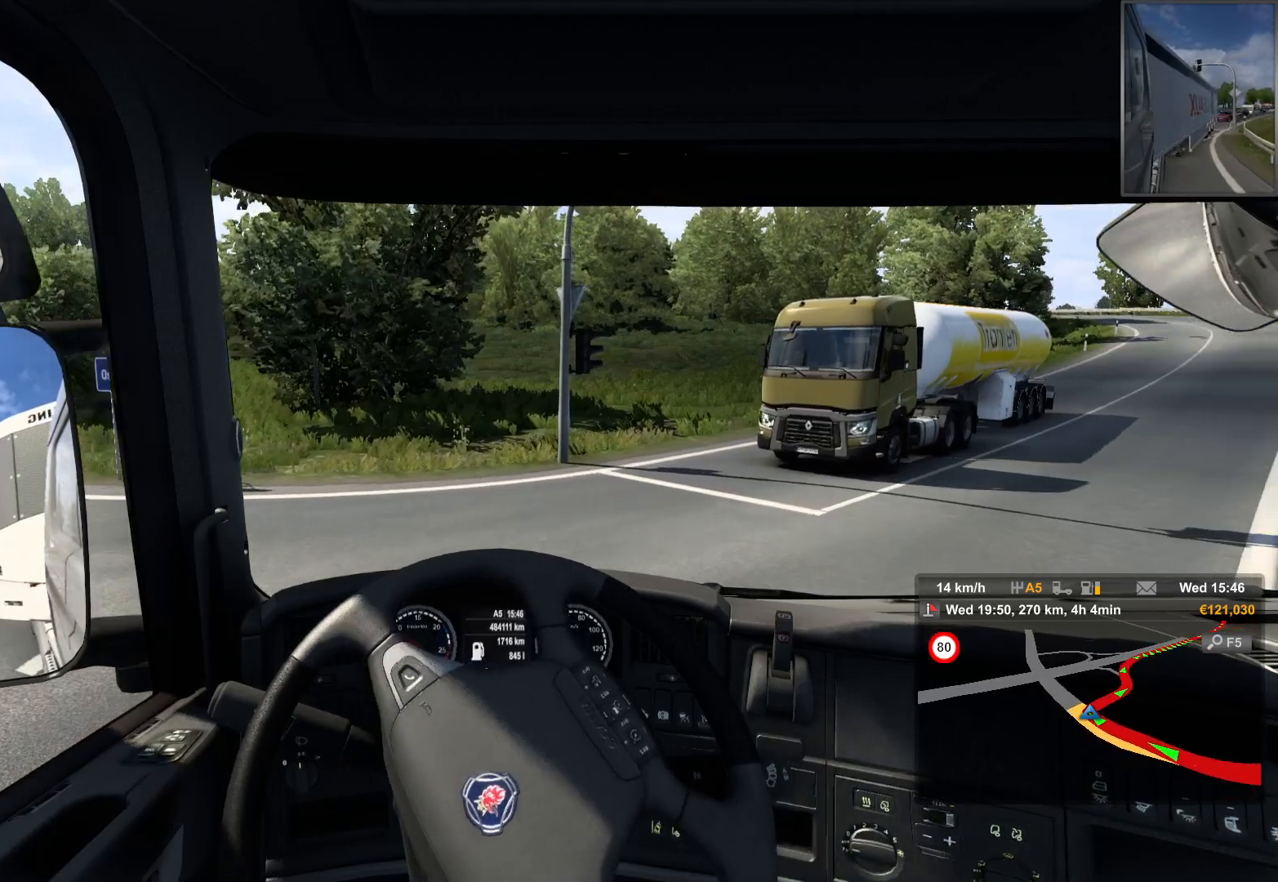
{"buttons": ["R2"], "left_stick": "center", "right_stick": "center", "events": [[100, "left_stick", "center"]]}
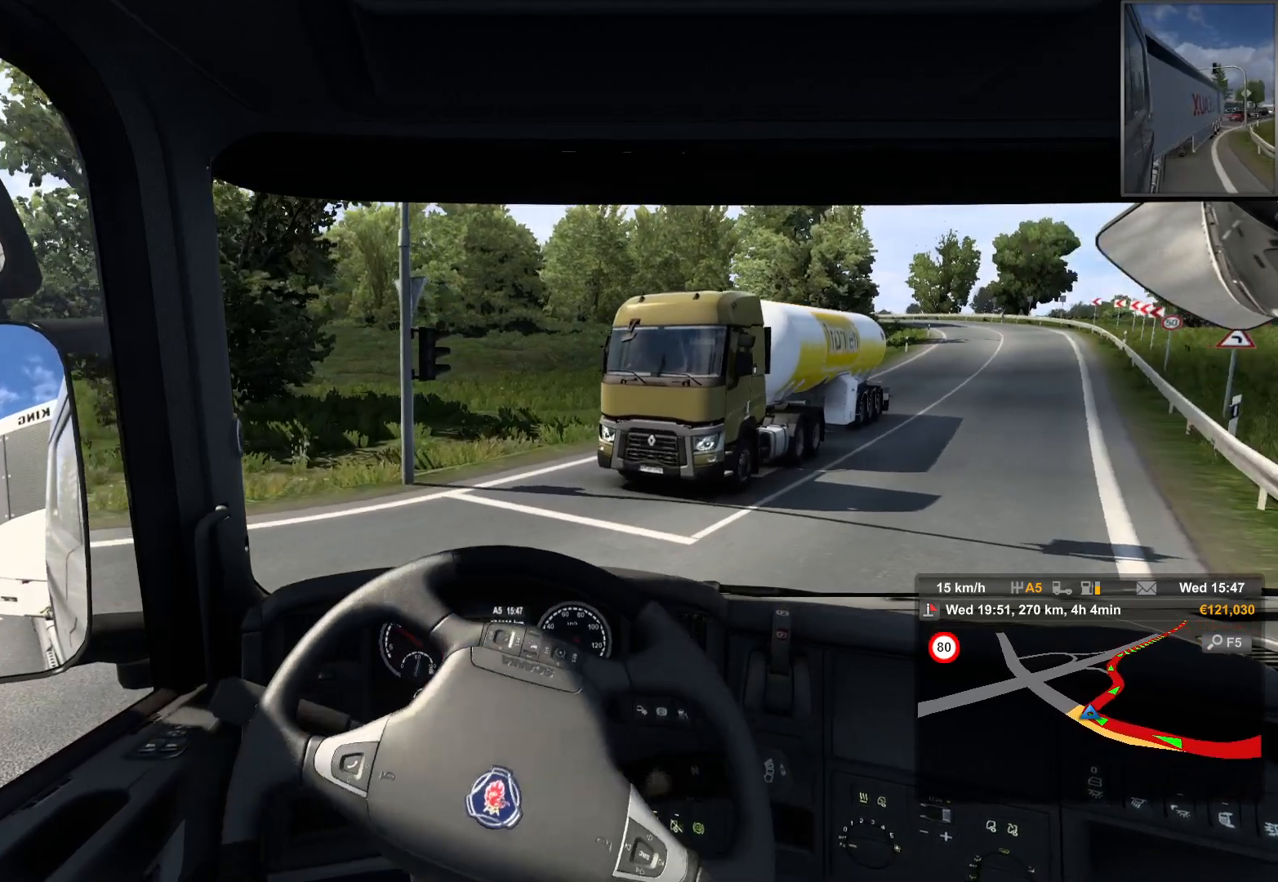
{"buttons": [], "left_stick": "center", "right_stick": "center", "events": [[117, "R2", "up"]]}
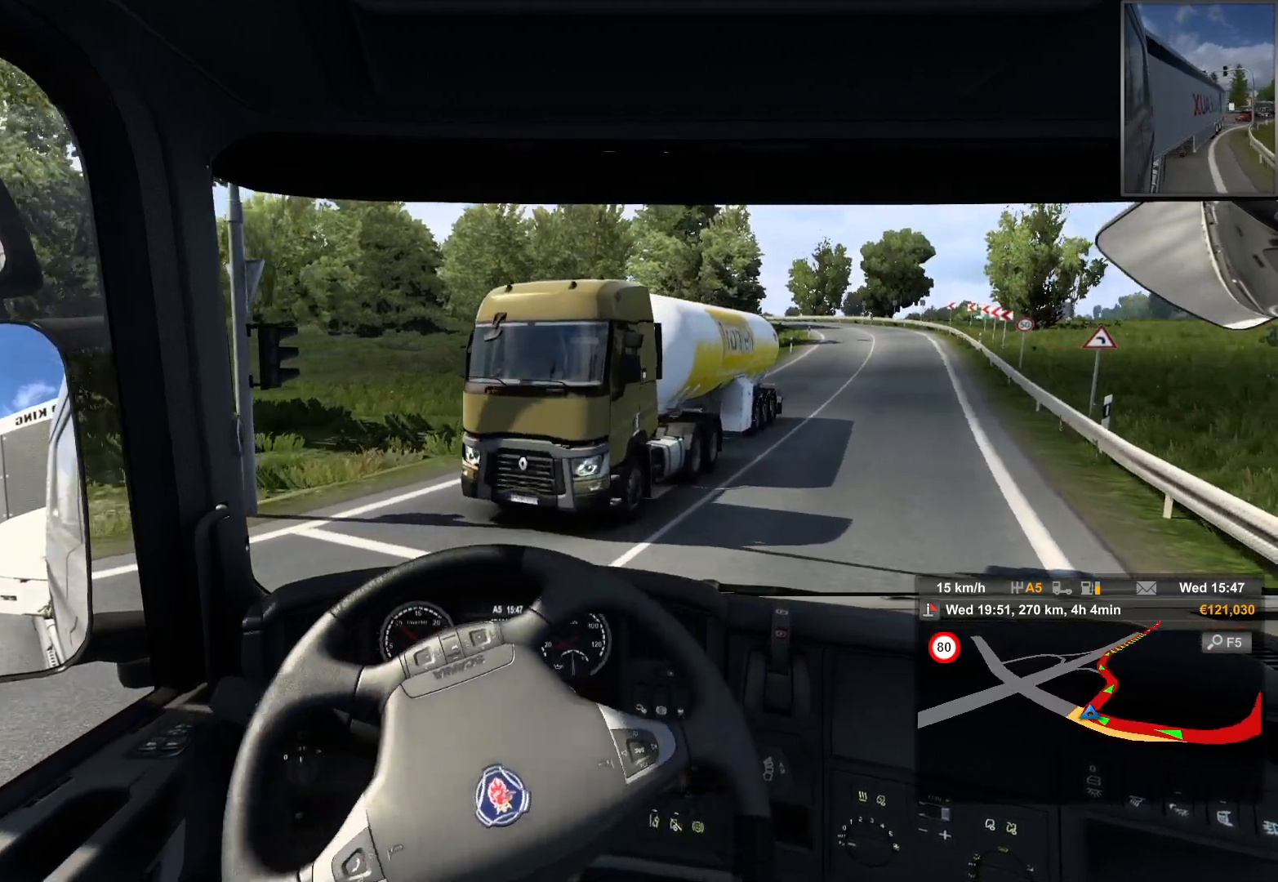
{"buttons": ["R2"], "left_stick": "right", "right_stick": "center", "events": [[67, "left_stick", "right"], [100, "R2", "down"]]}
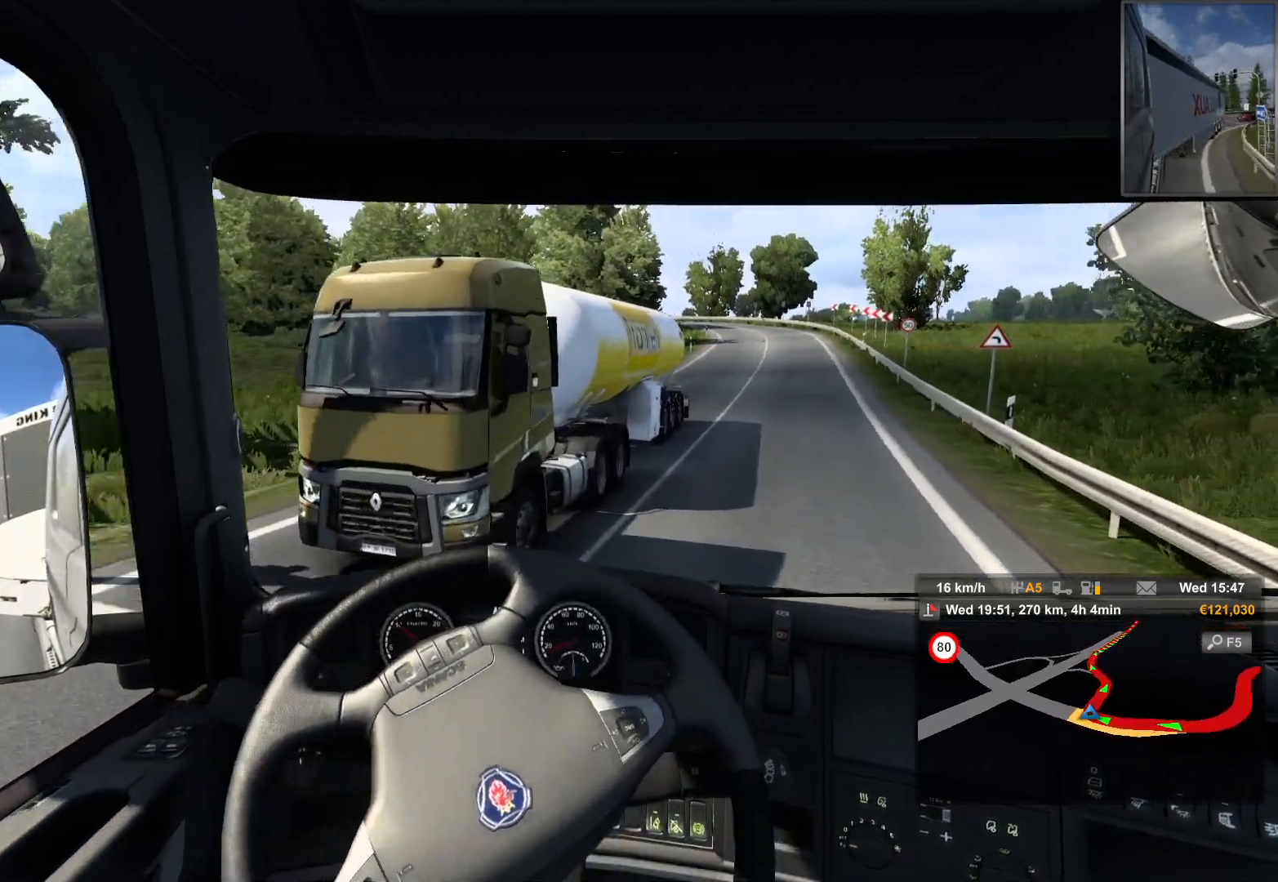
{"buttons": ["R2"], "left_stick": "center", "right_stick": "center", "events": [[283, "left_stick", "center"]]}
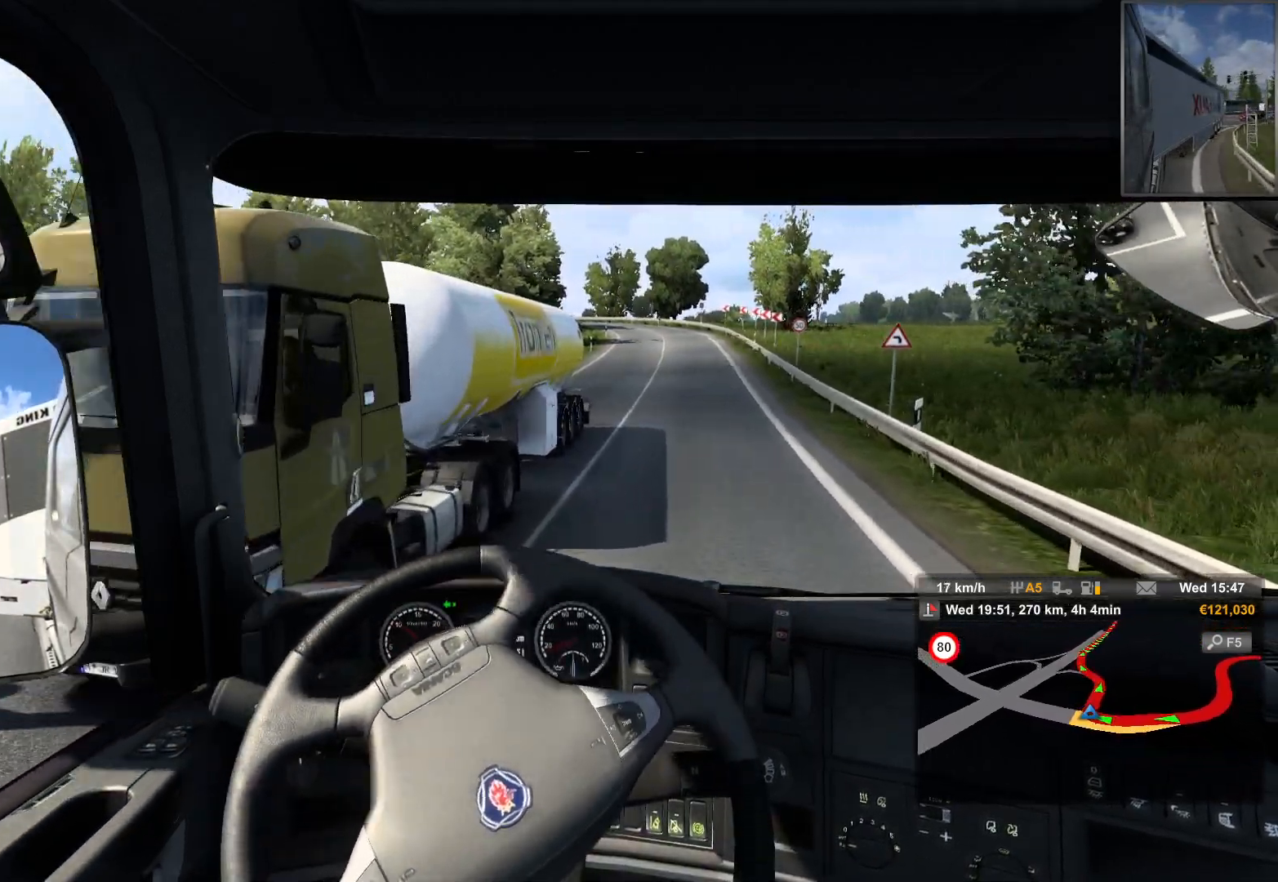
{"buttons": ["R2"], "left_stick": "center", "right_stick": "center", "events": [[150, "left_stick", "left"], [317, "left_stick", "center"]]}
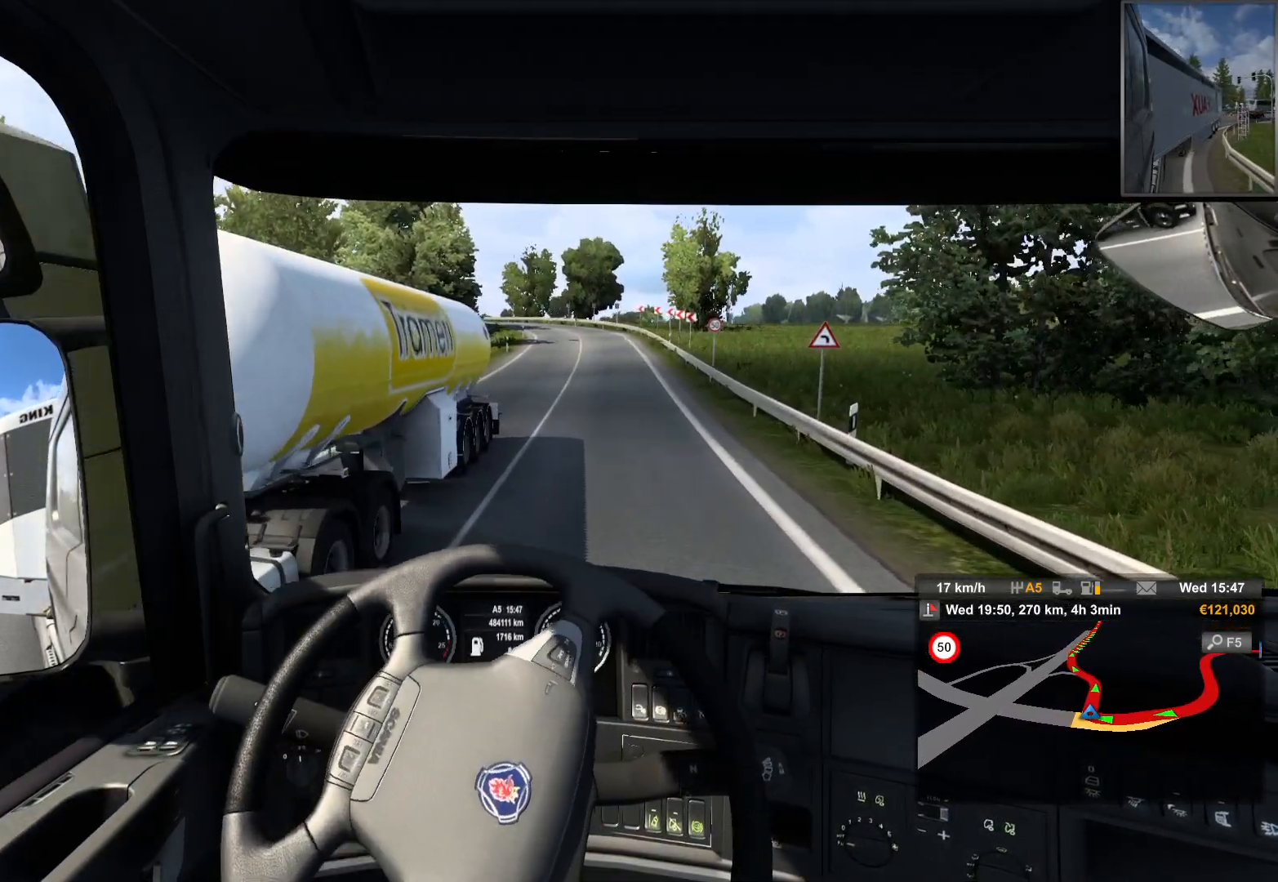
{"buttons": ["R2"], "left_stick": "left", "right_stick": "center", "events": [[233, "left_stick", "left"]]}
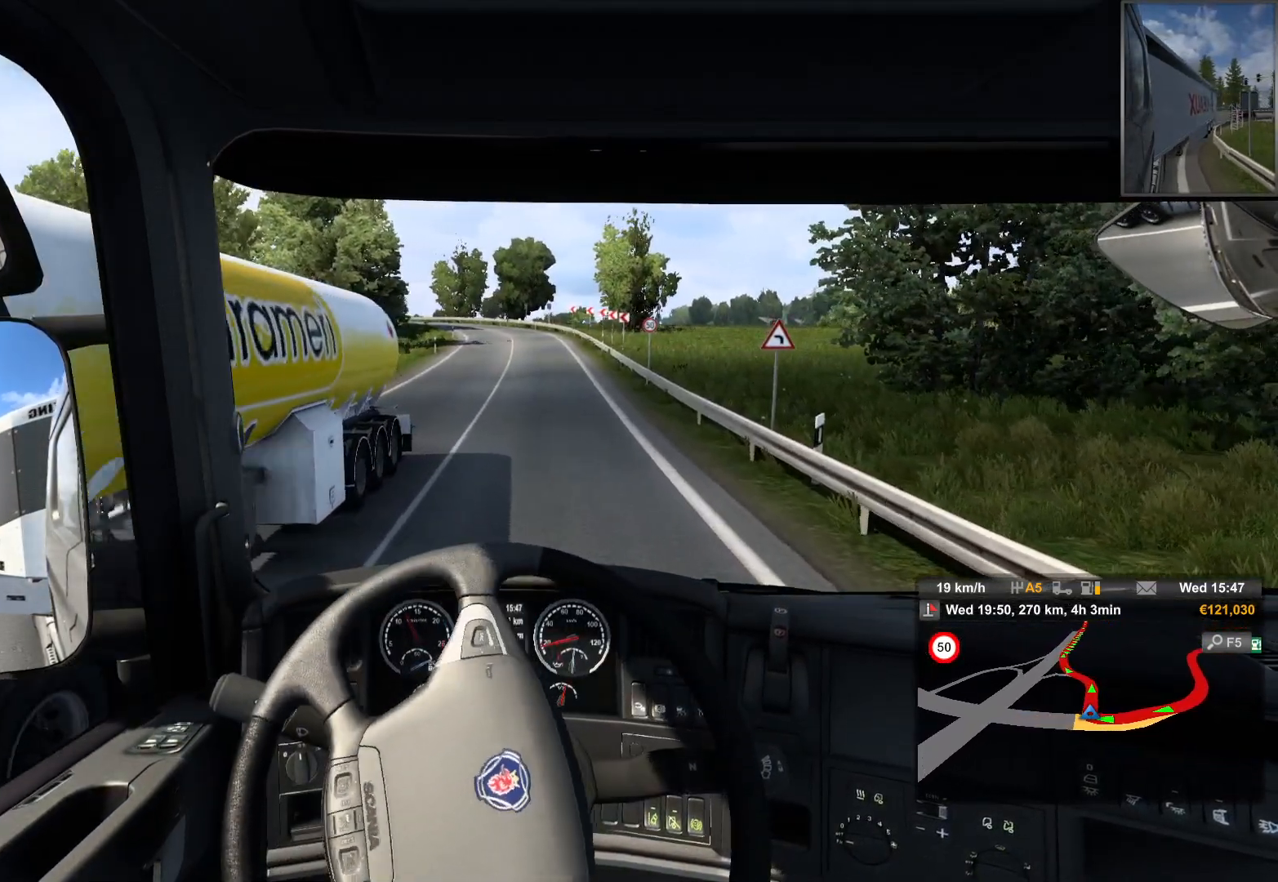
{"buttons": ["R2"], "left_stick": "center", "right_stick": "center", "events": [[483, "left_stick", "center"]]}
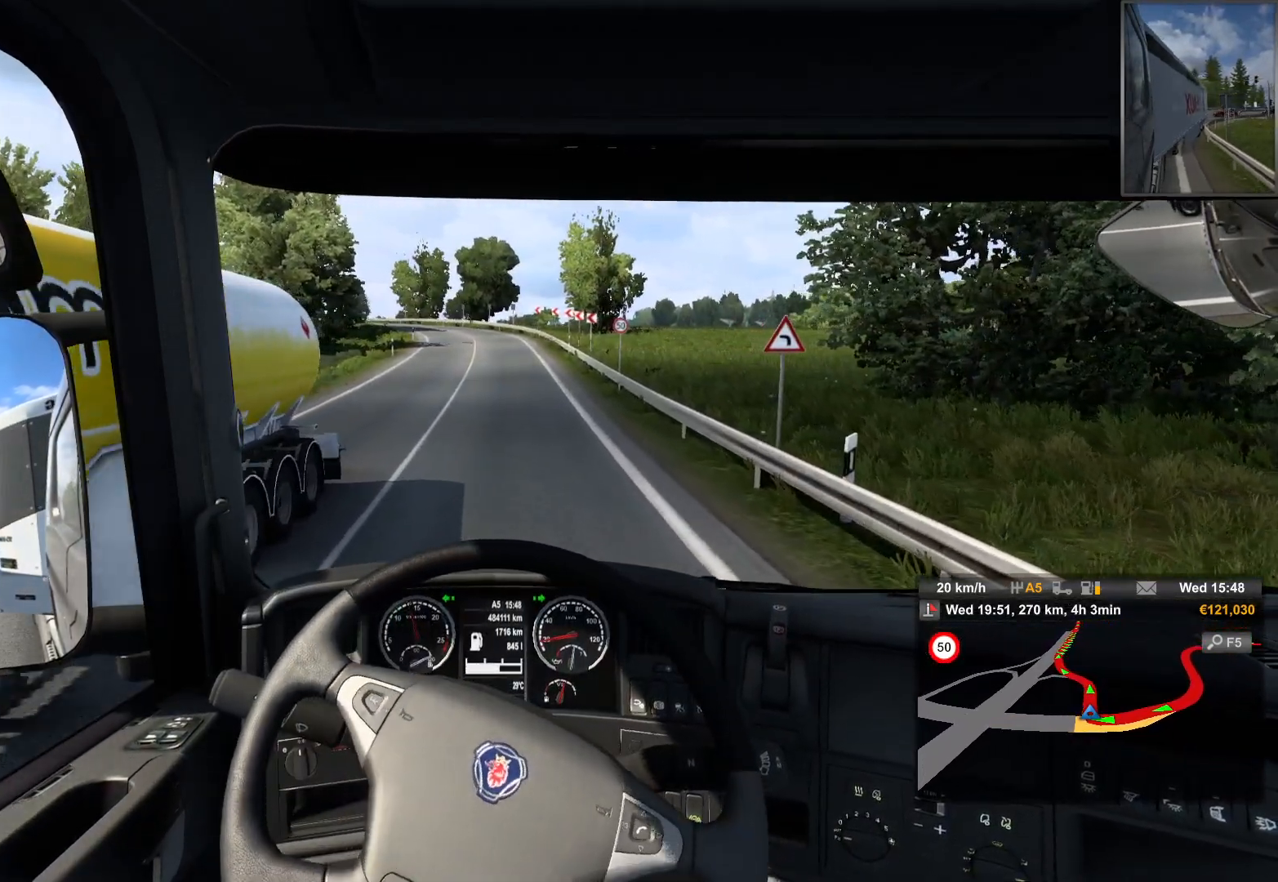
{"buttons": ["R2"], "left_stick": "left", "right_stick": "center", "events": [[250, "left_stick", "left"]]}
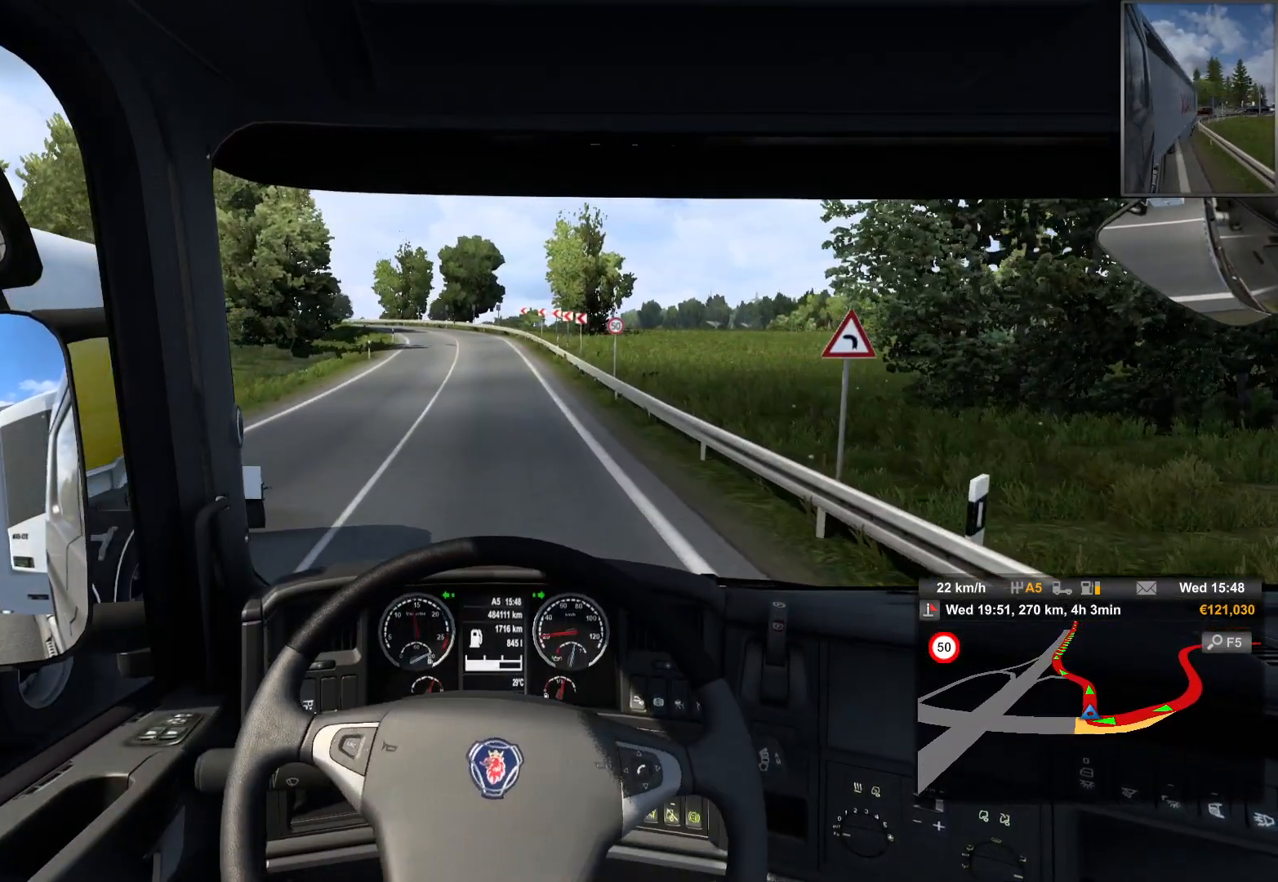
{"buttons": ["R2"], "left_stick": "center", "right_stick": "center", "events": [[67, "left_stick", "center"]]}
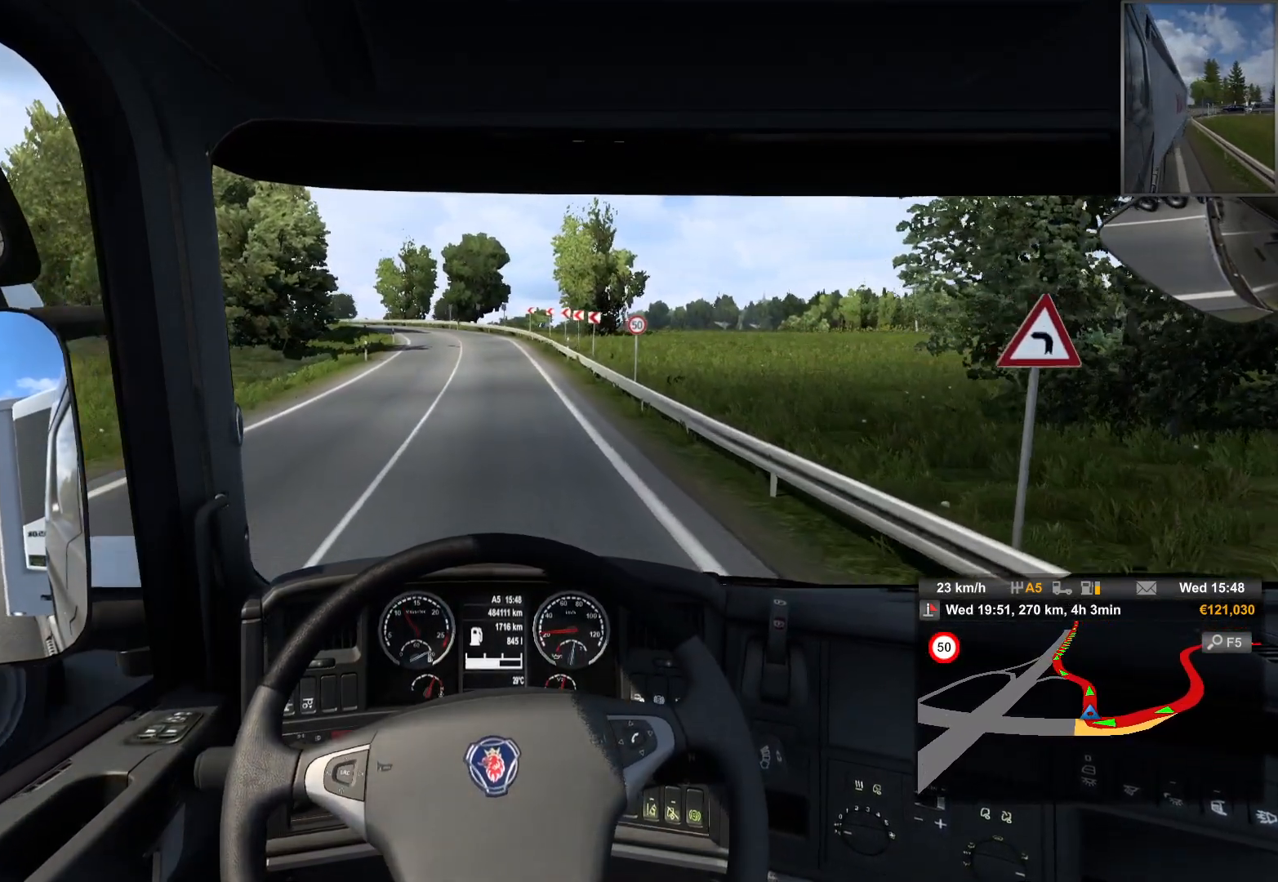
{"buttons": ["R2"], "left_stick": "center", "right_stick": "center", "events": []}
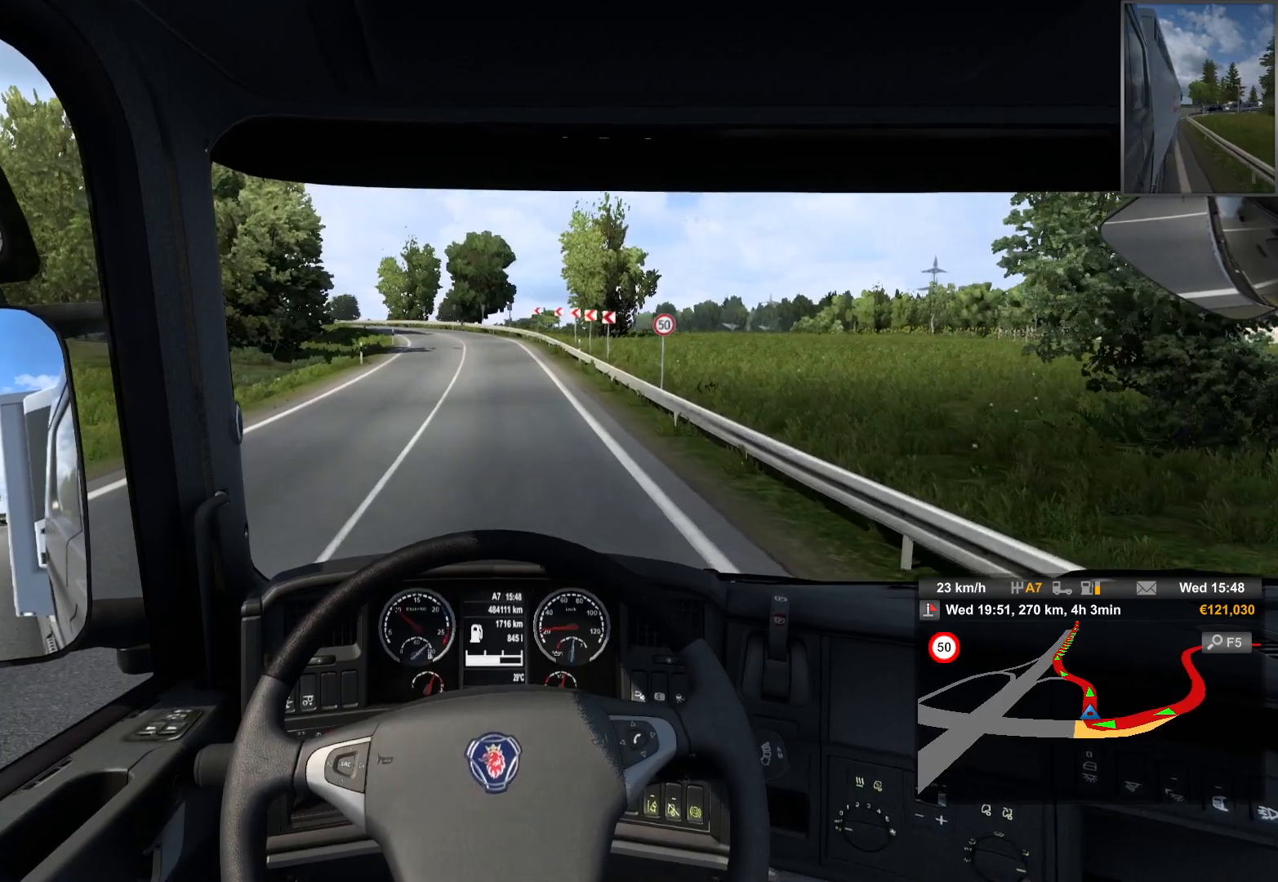
{"buttons": ["R2"], "left_stick": "center", "right_stick": "center", "events": []}
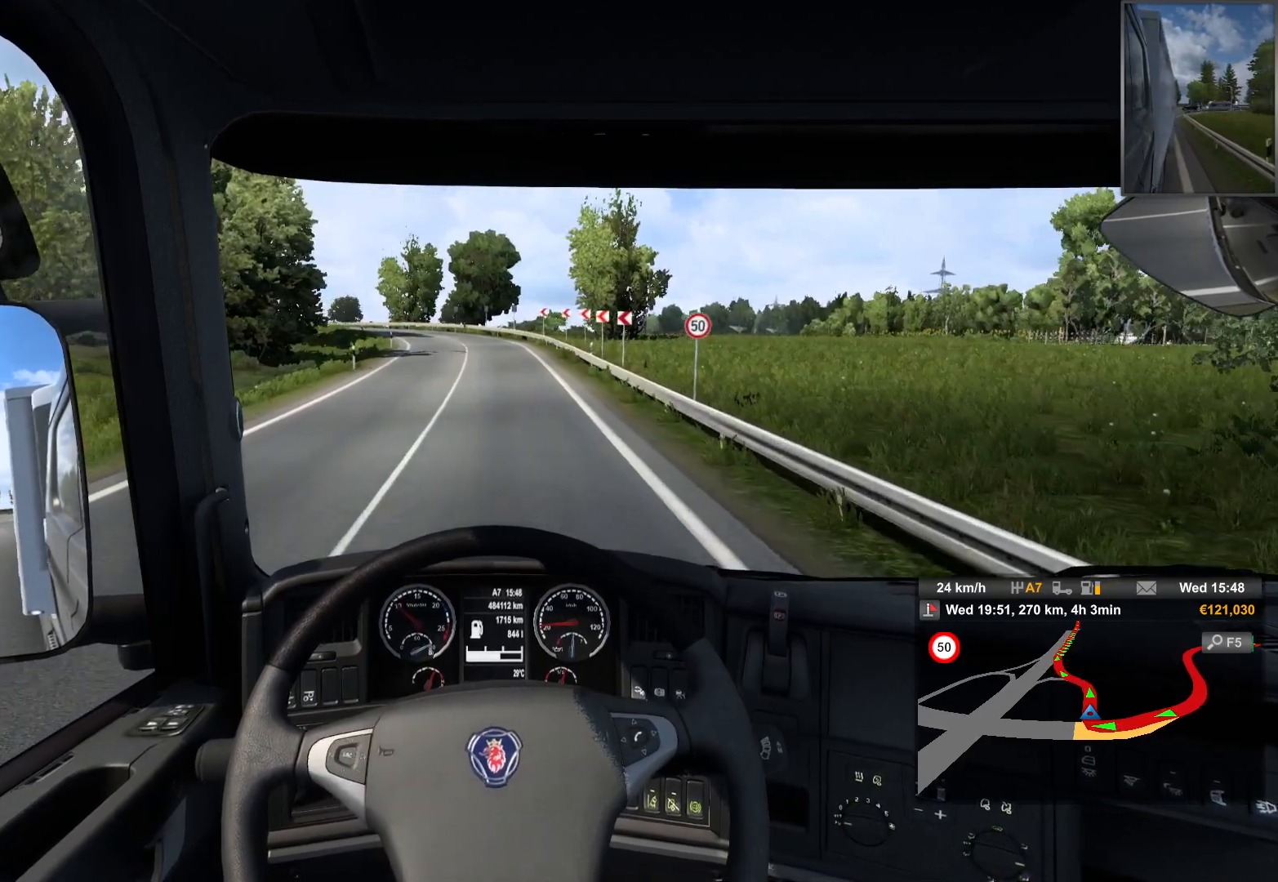
{"buttons": ["R2"], "left_stick": "center", "right_stick": "center", "events": []}
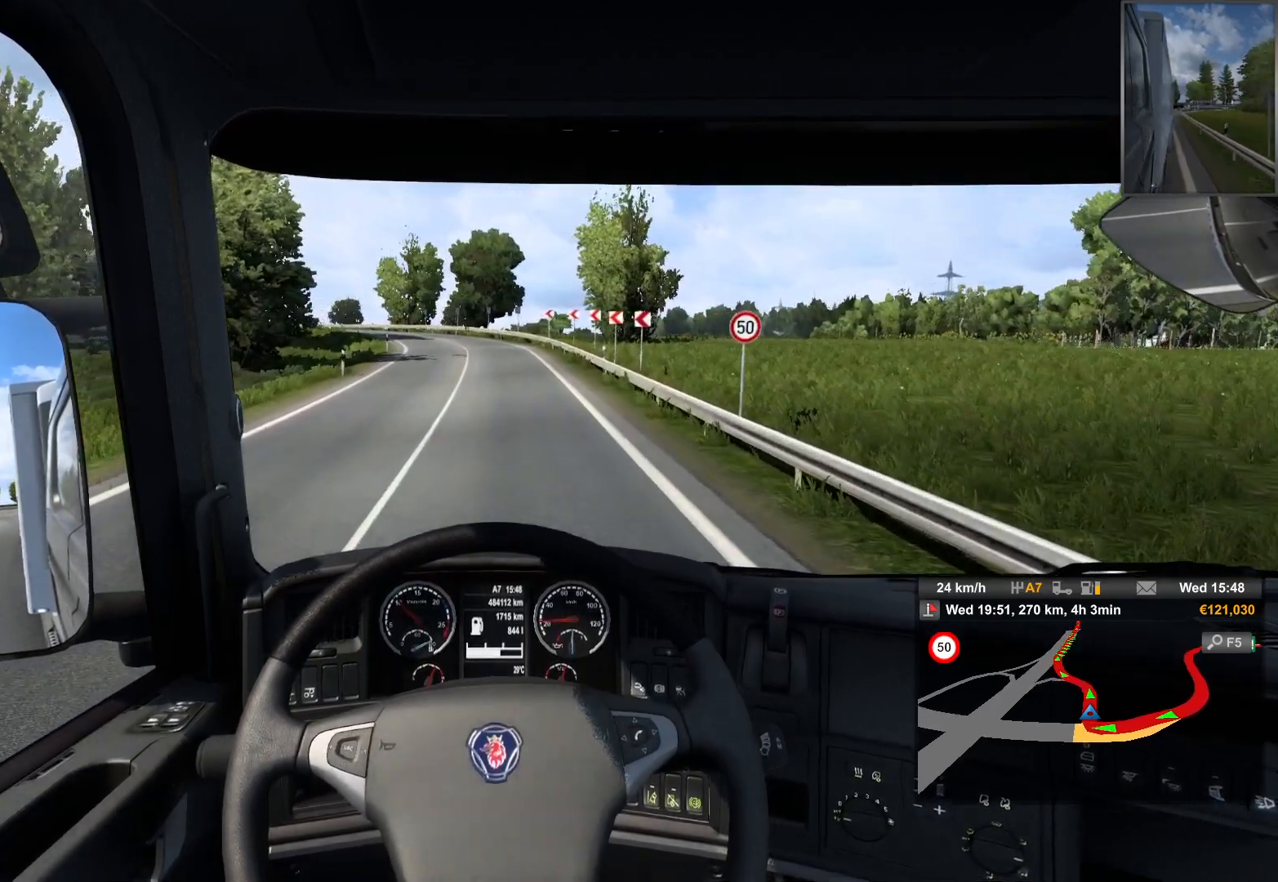
{"buttons": ["R2"], "left_stick": "center", "right_stick": "center", "events": [[217, "left_stick", "right"], [333, "left_stick", "center"]]}
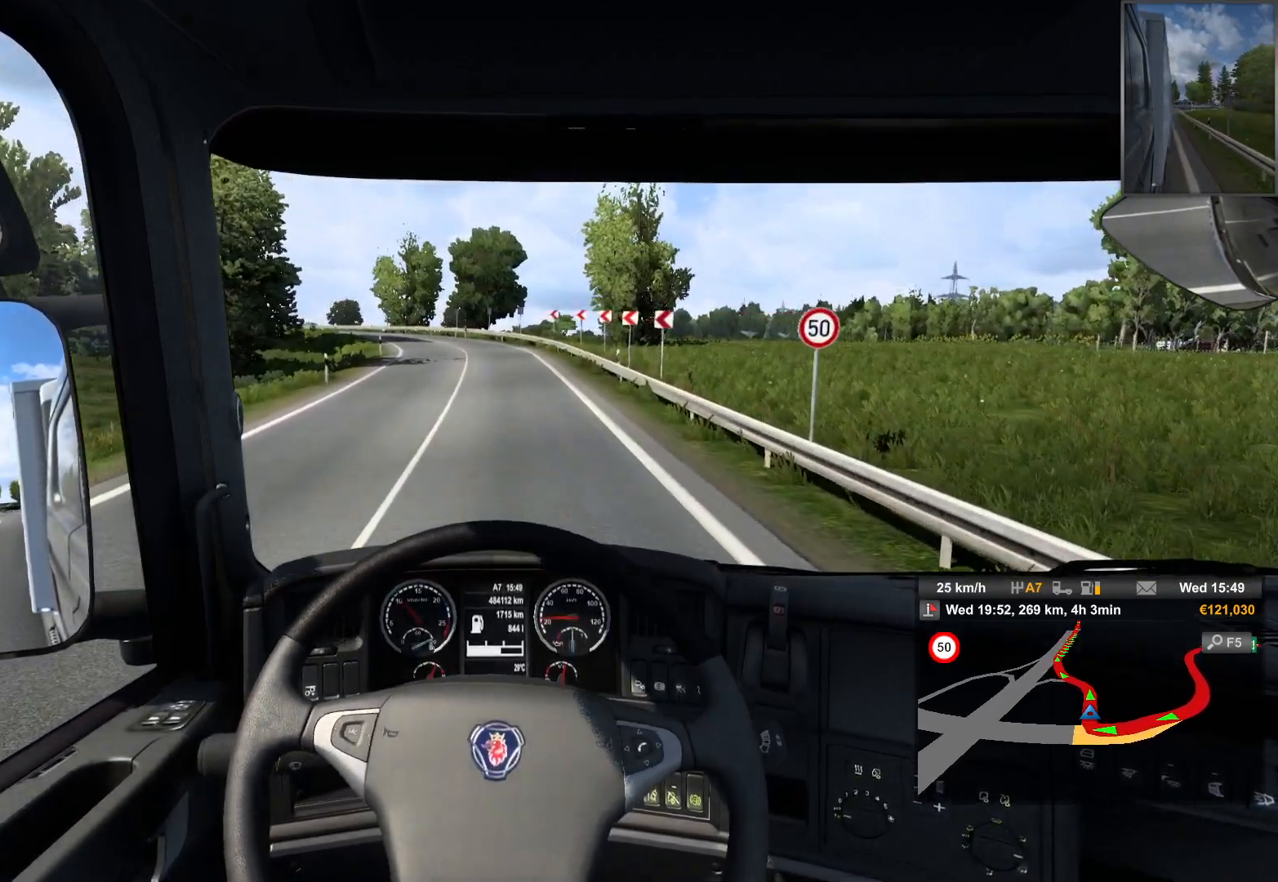
{"buttons": ["R2"], "left_stick": "center", "right_stick": "center", "events": []}
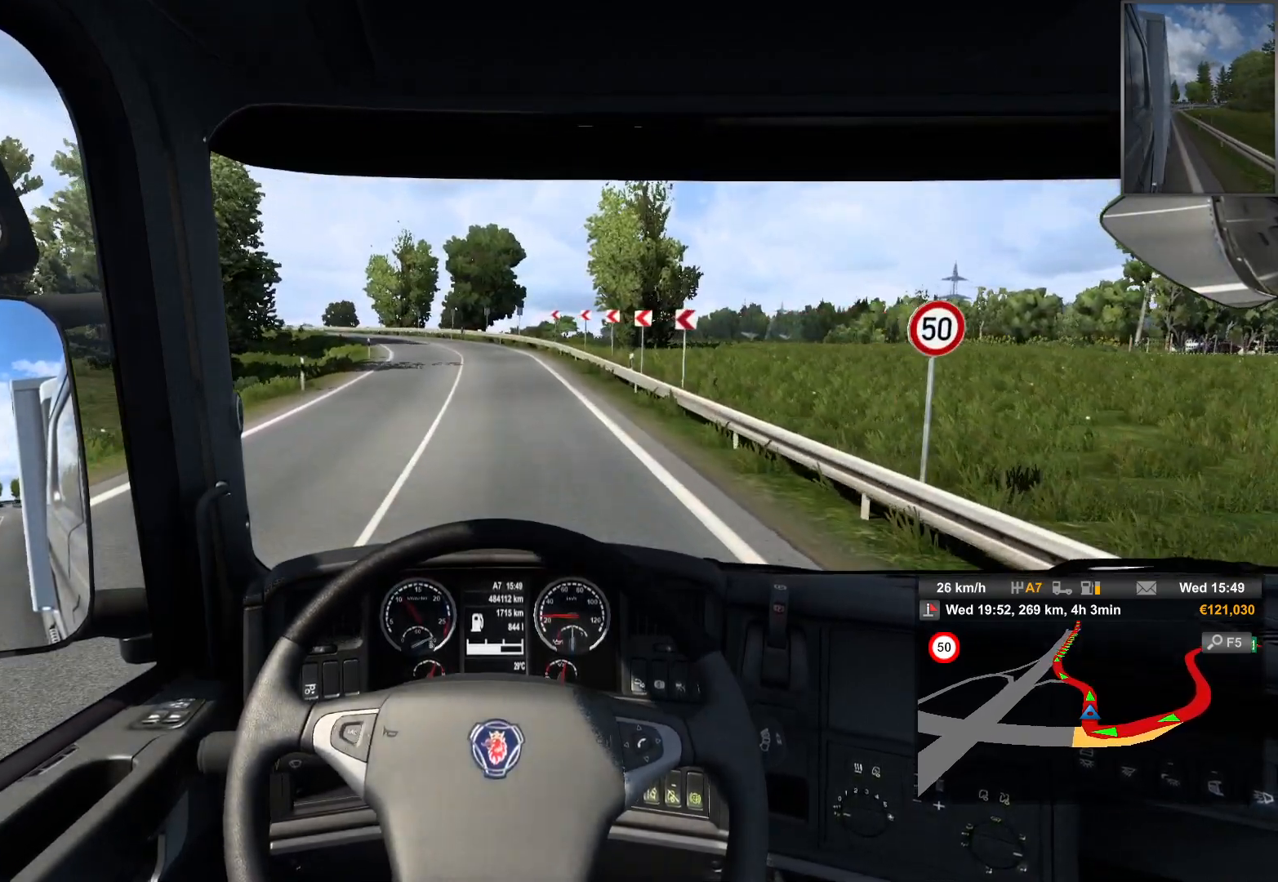
{"buttons": ["R2"], "left_stick": "center", "right_stick": "center", "events": []}